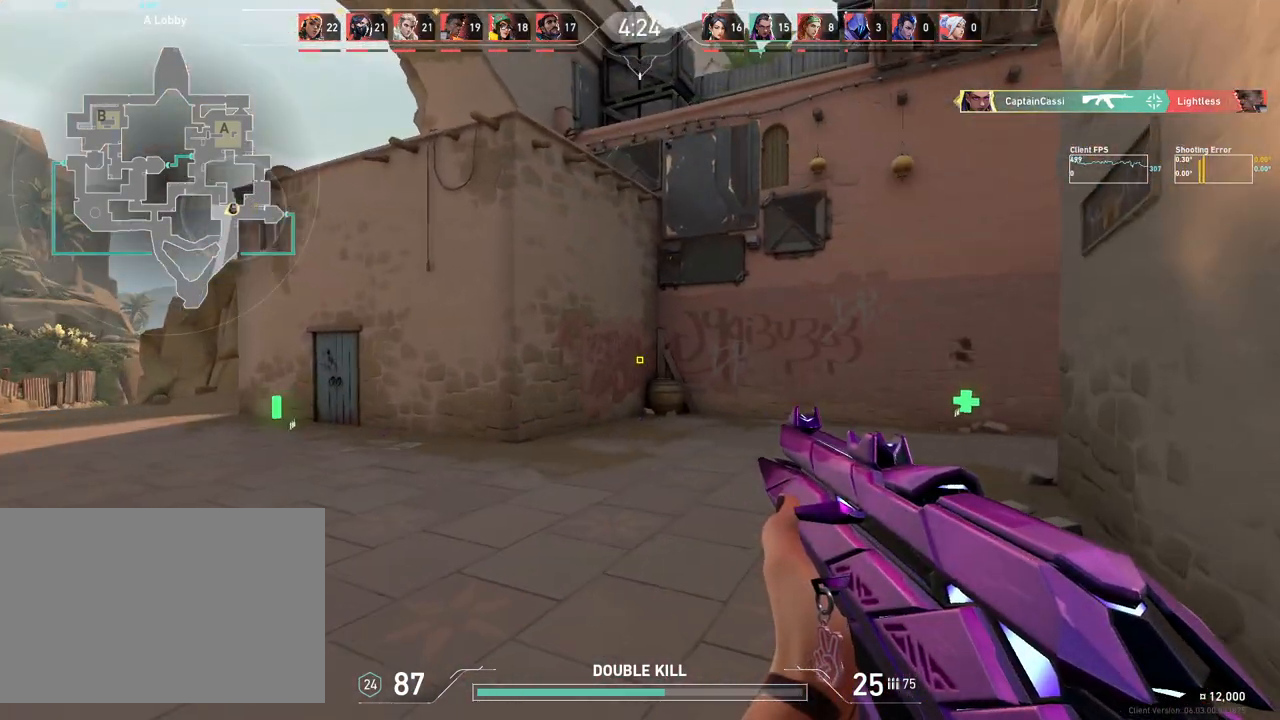
Gameplay with keyboard and mouse; each line is a JSON object with the keys and mouse buttons held at the frame after it. "events" lists presses ("down") and releases ("up") of "4", "a", "c", "ctrl", "d", "e", "q", "r", "s", "shift", "space", "w", "x", "z", "mouse_left", "mouse_wheel", "mouse_right", "mouse_mb4" and "mouse_mb5" between this image and that frame as [ms after this image, input, new state], when the widget could be followed in between. "mouse_left", "mouse_wheel", "mouse_right", "mouse_mb4", "mouse_mb5" = the "left", "wheel", "right", "mb4", "mb5" buttons of the "mouse" list. No other keys are recorded. "wheel" means that the mouse wheel is clicked or scrolled. Mouse movement is not recorded.
{"keys": ["a", "w"], "mouse": [], "events": [[250, "a", "down"]]}
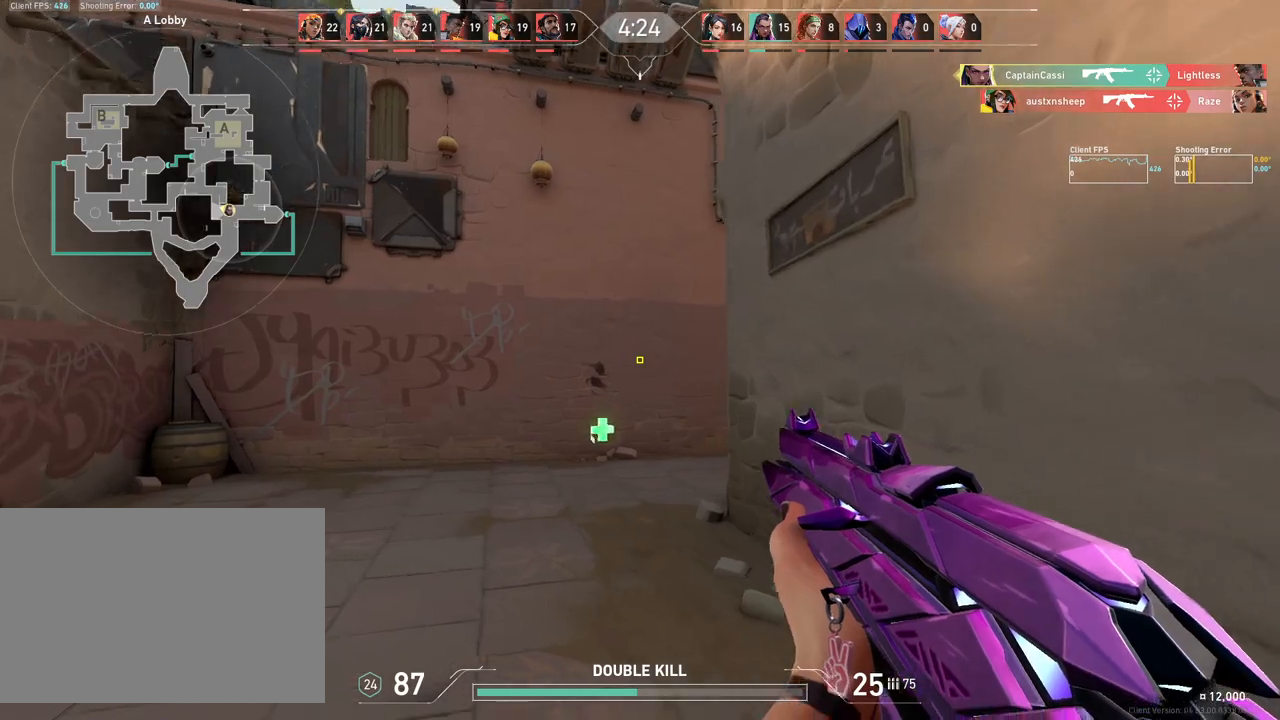
{"keys": ["a", "w"], "mouse": [], "events": []}
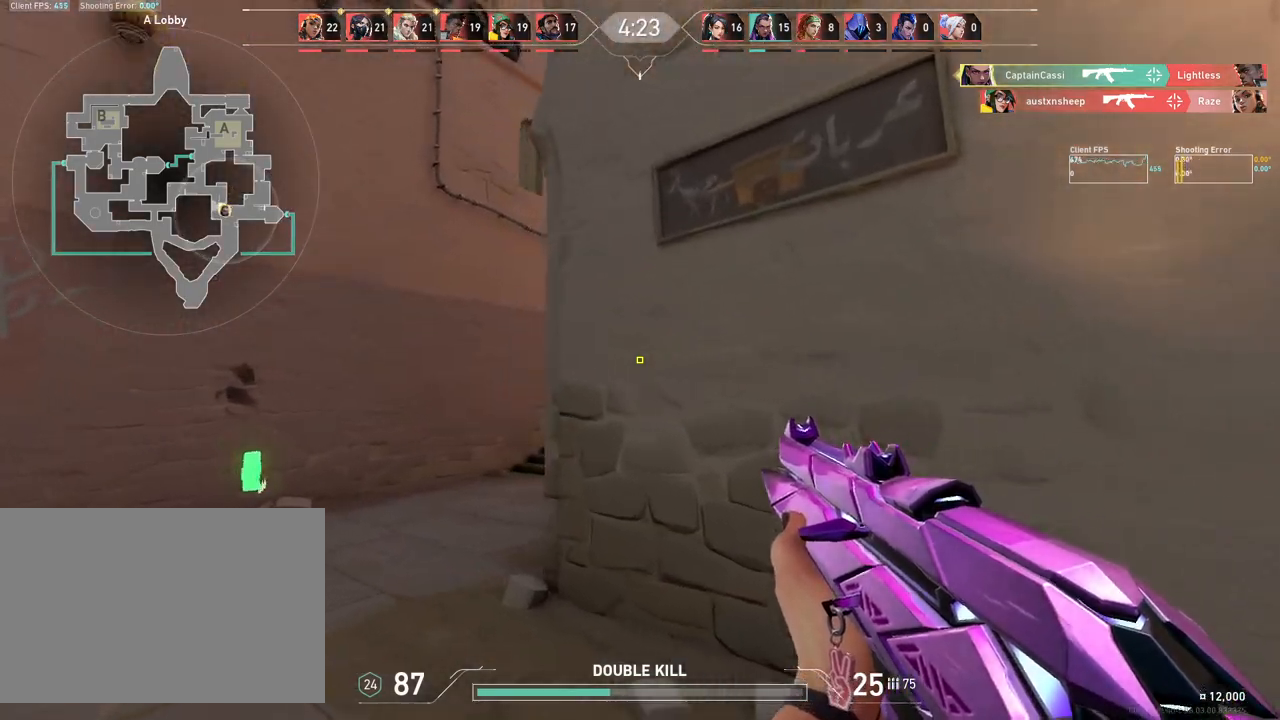
{"keys": ["w"], "mouse": [], "events": [[233, "a", "up"]]}
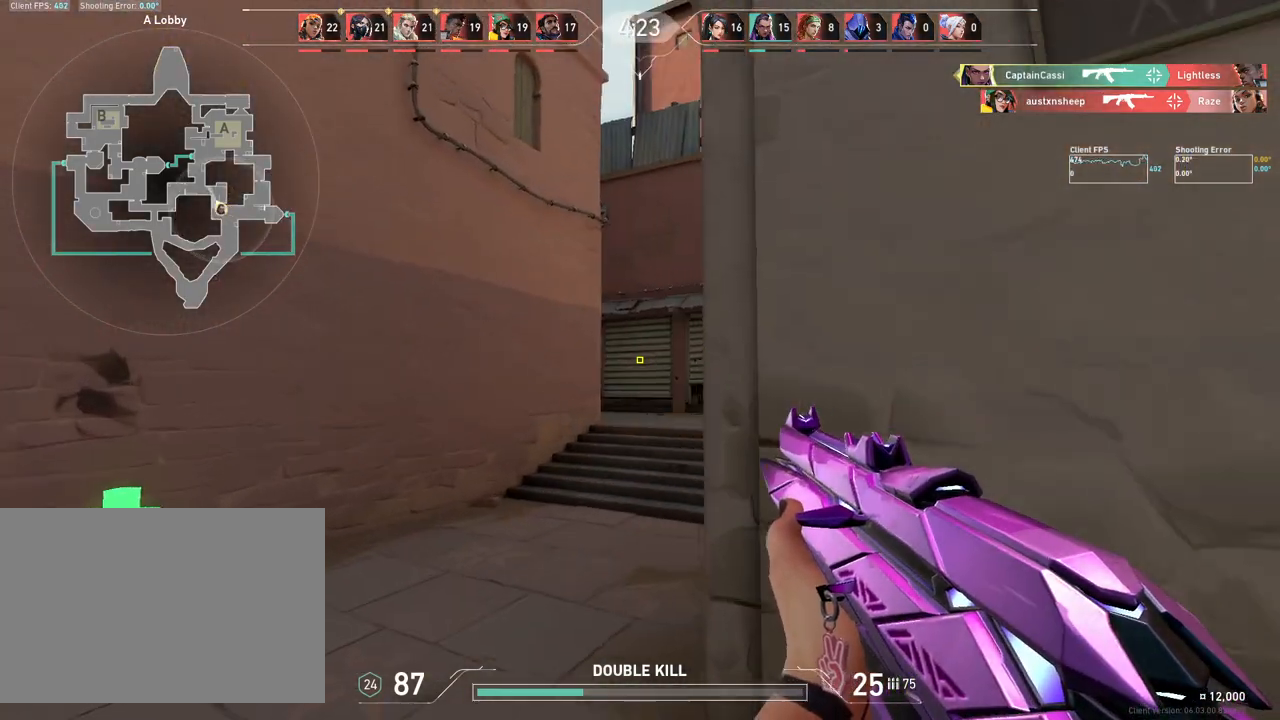
{"keys": ["a"], "mouse": [], "events": [[83, "a", "down"], [167, "w", "up"]]}
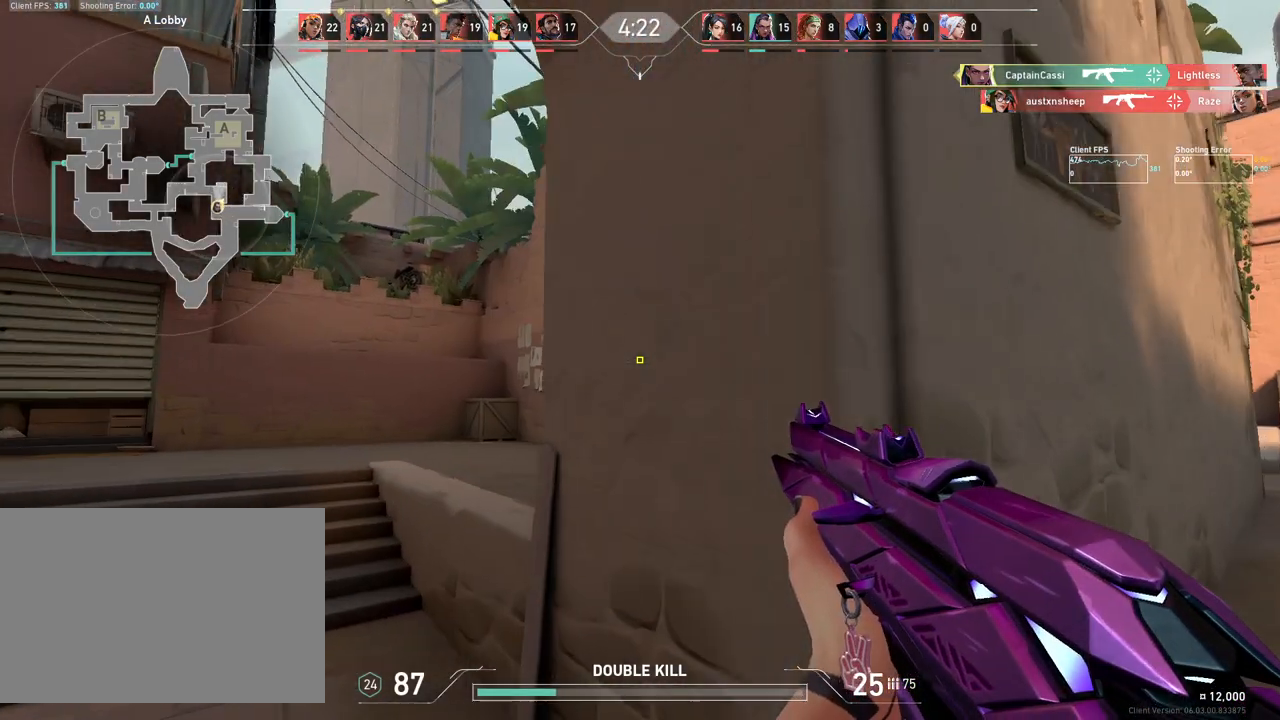
{"keys": ["d"], "mouse": [], "events": [[367, "a", "up"], [383, "d", "down"]]}
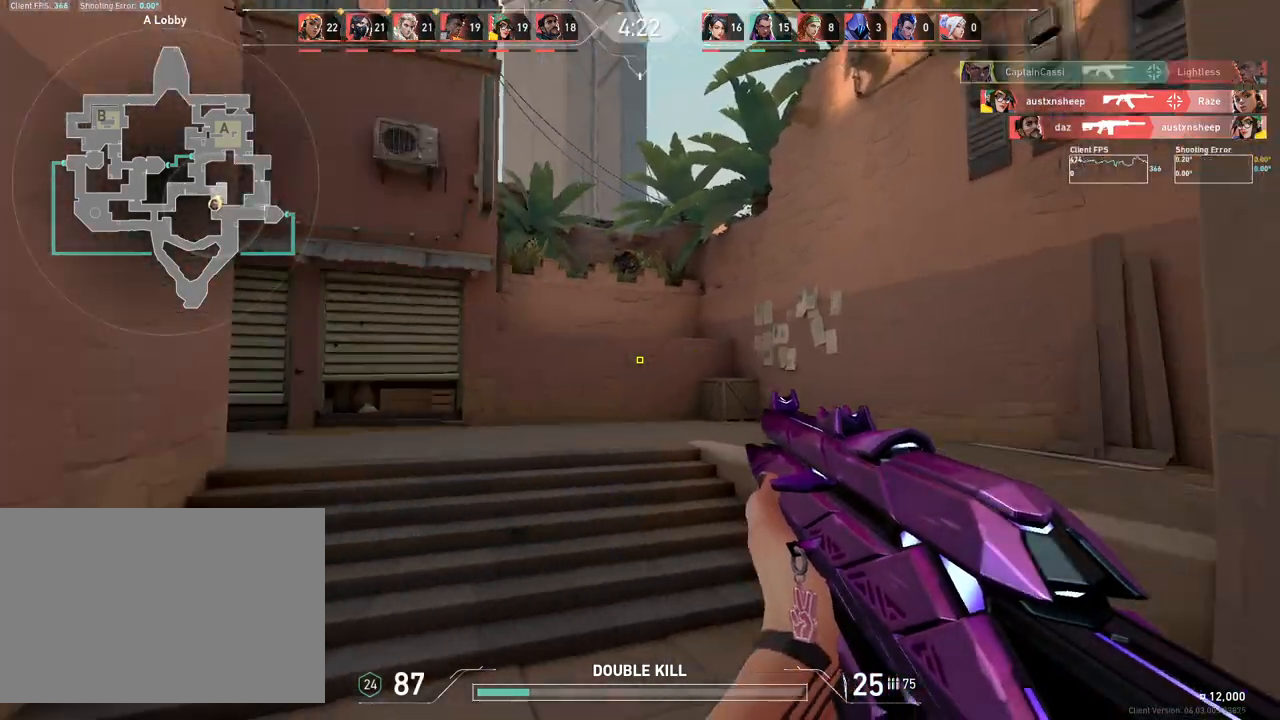
{"keys": ["d", "w"], "mouse": [], "events": [[117, "w", "down"]]}
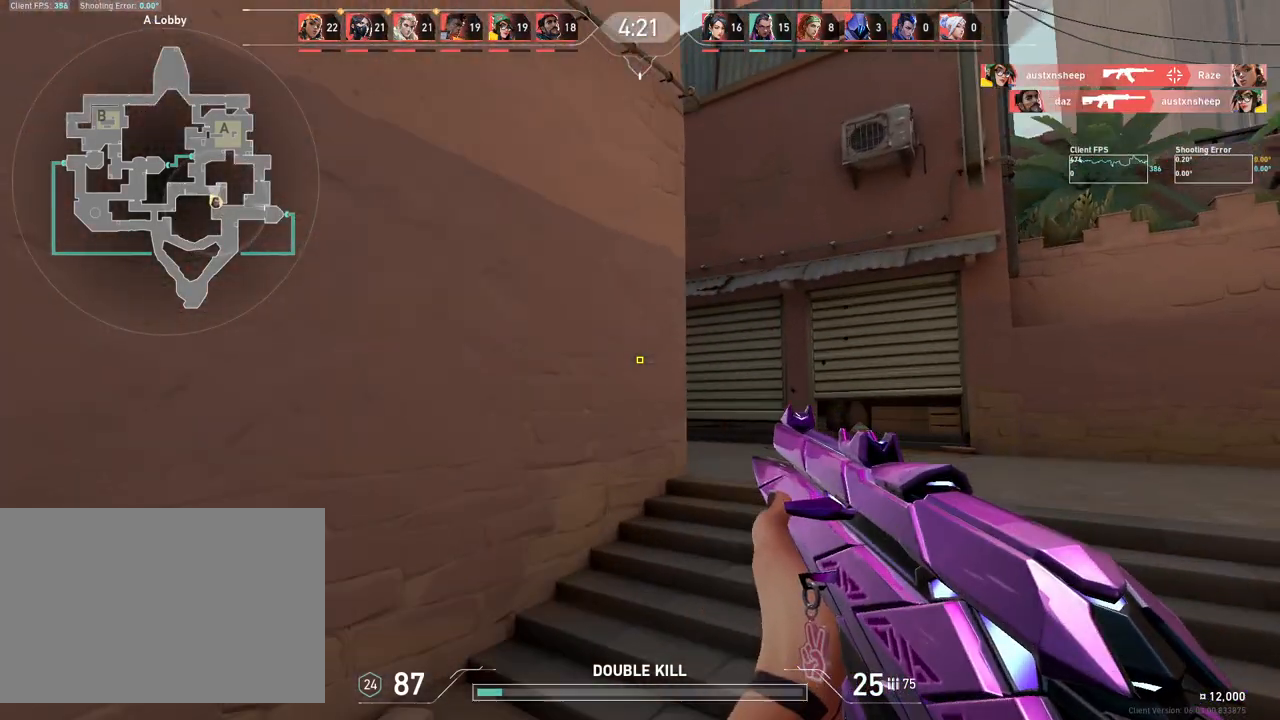
{"keys": ["d"], "mouse": [], "events": [[317, "w", "up"]]}
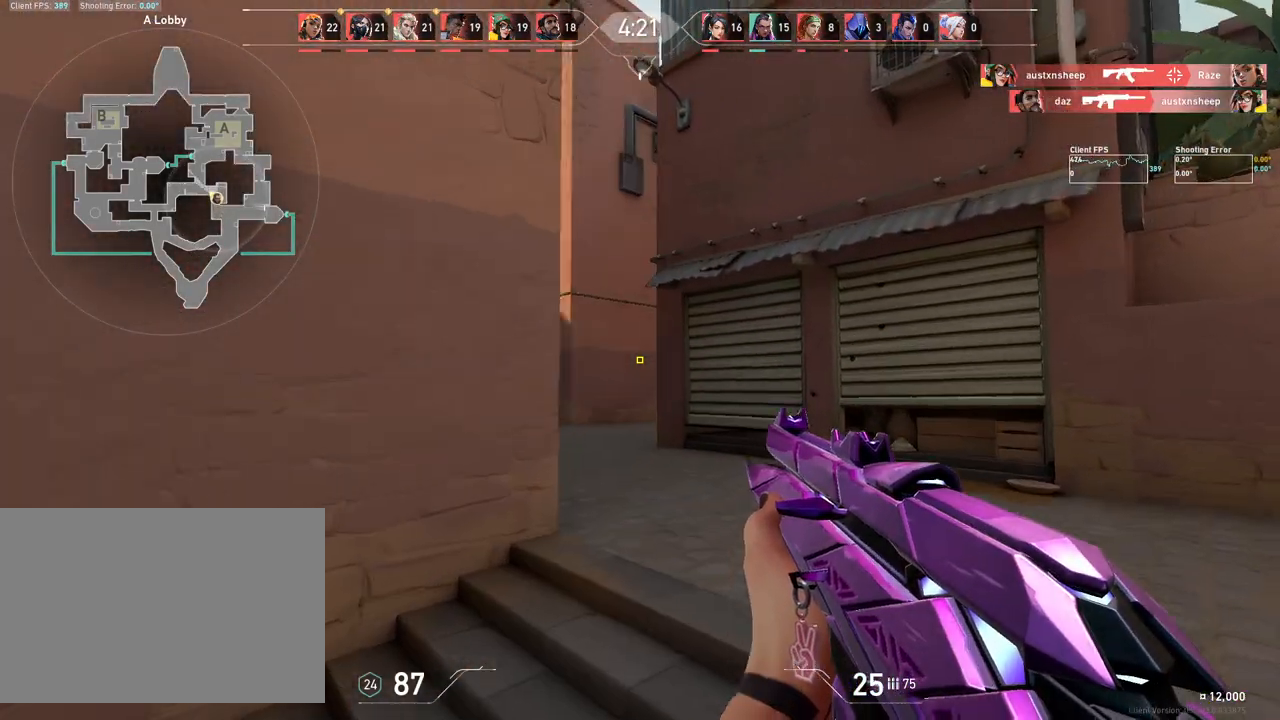
{"keys": ["d"], "mouse": [], "events": []}
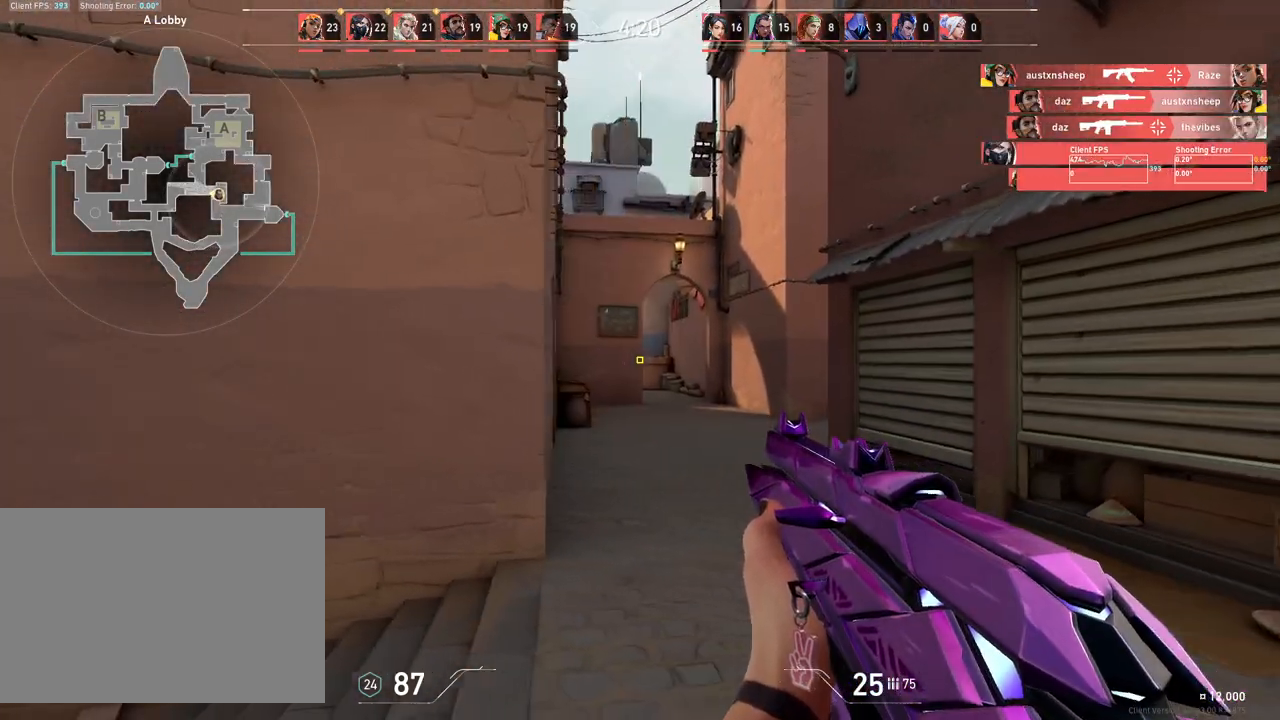
{"keys": ["w"], "mouse": [], "events": [[50, "w", "down"], [283, "d", "up"]]}
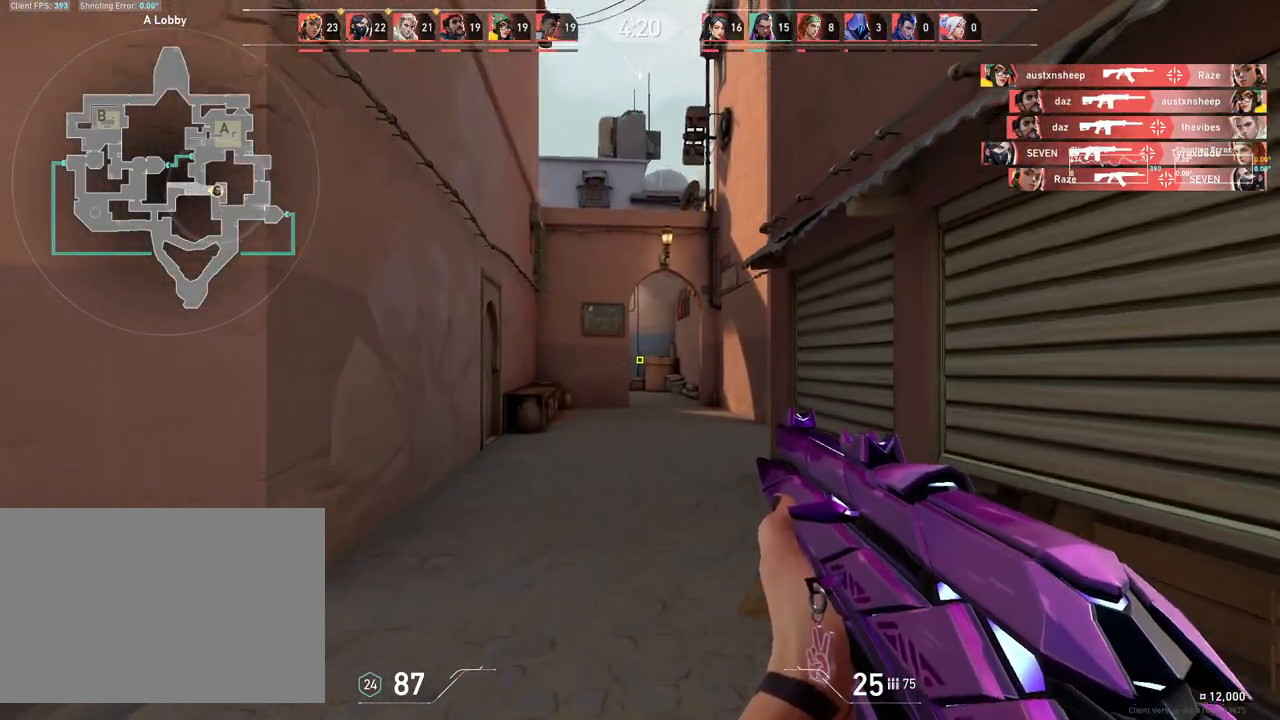
{"keys": ["a", "w"], "mouse": [], "events": [[250, "a", "down"]]}
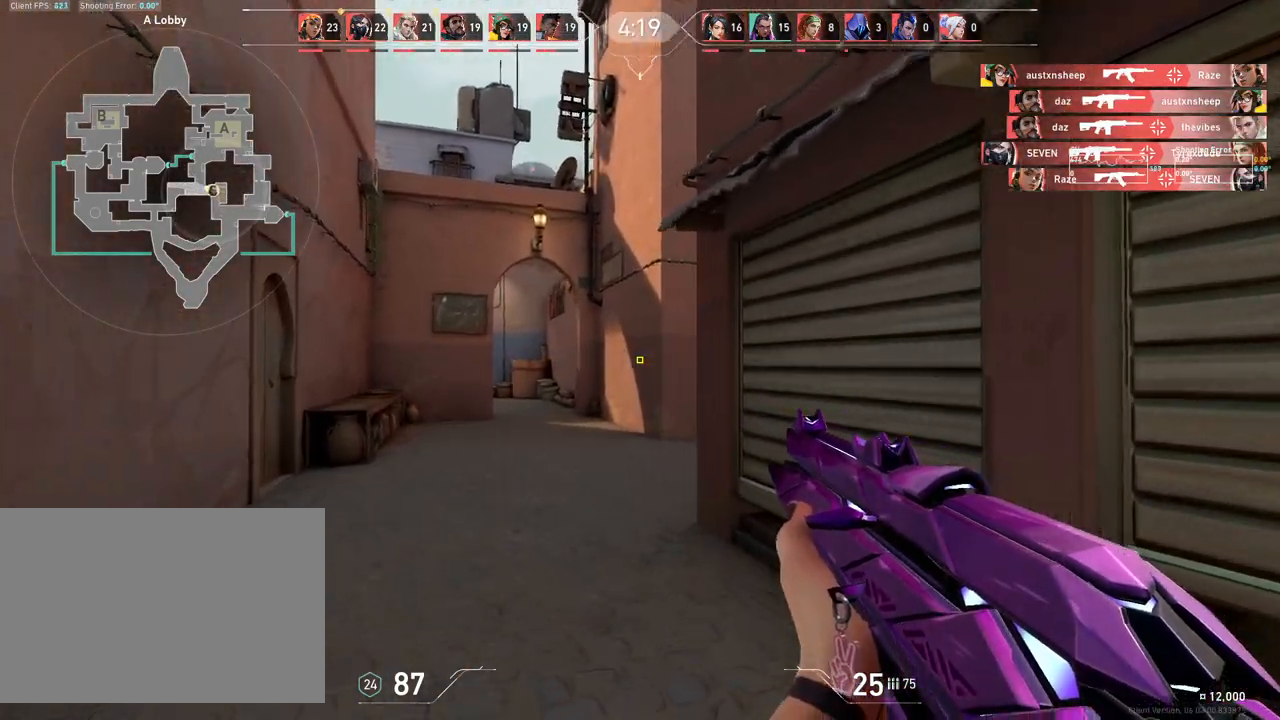
{"keys": ["a"], "mouse": [], "events": [[450, "w", "up"]]}
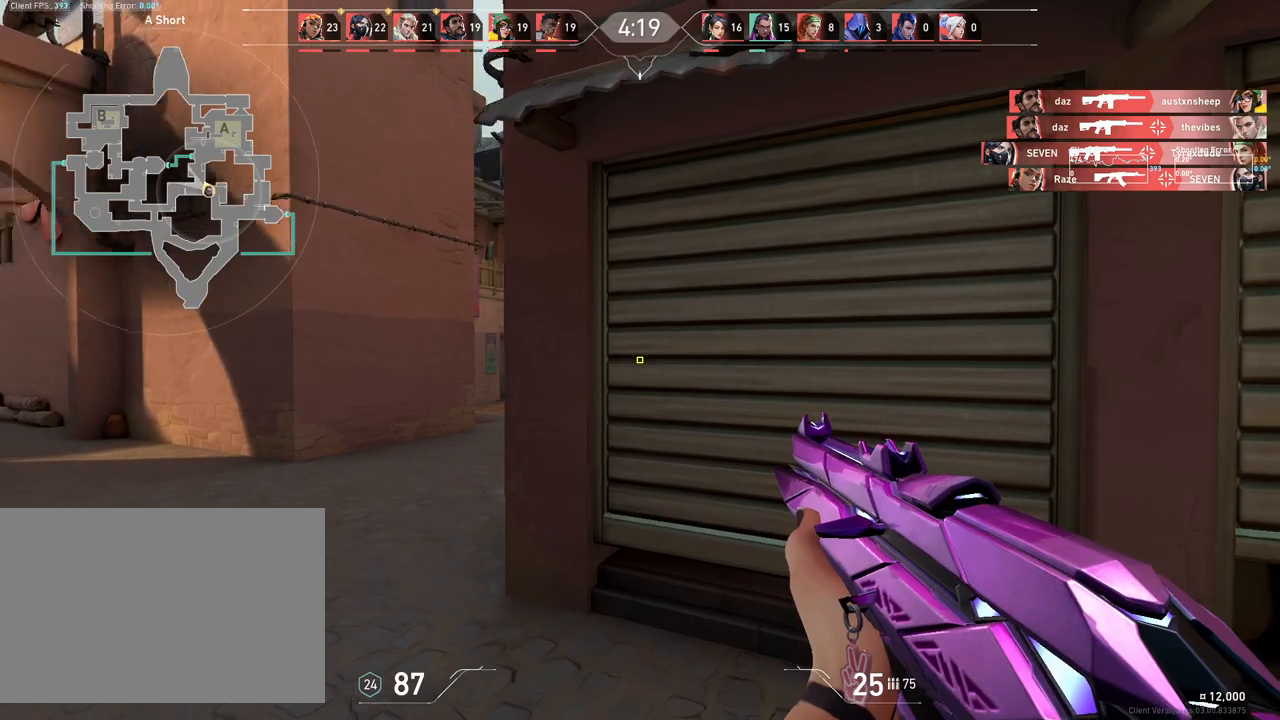
{"keys": ["a"], "mouse": [], "events": []}
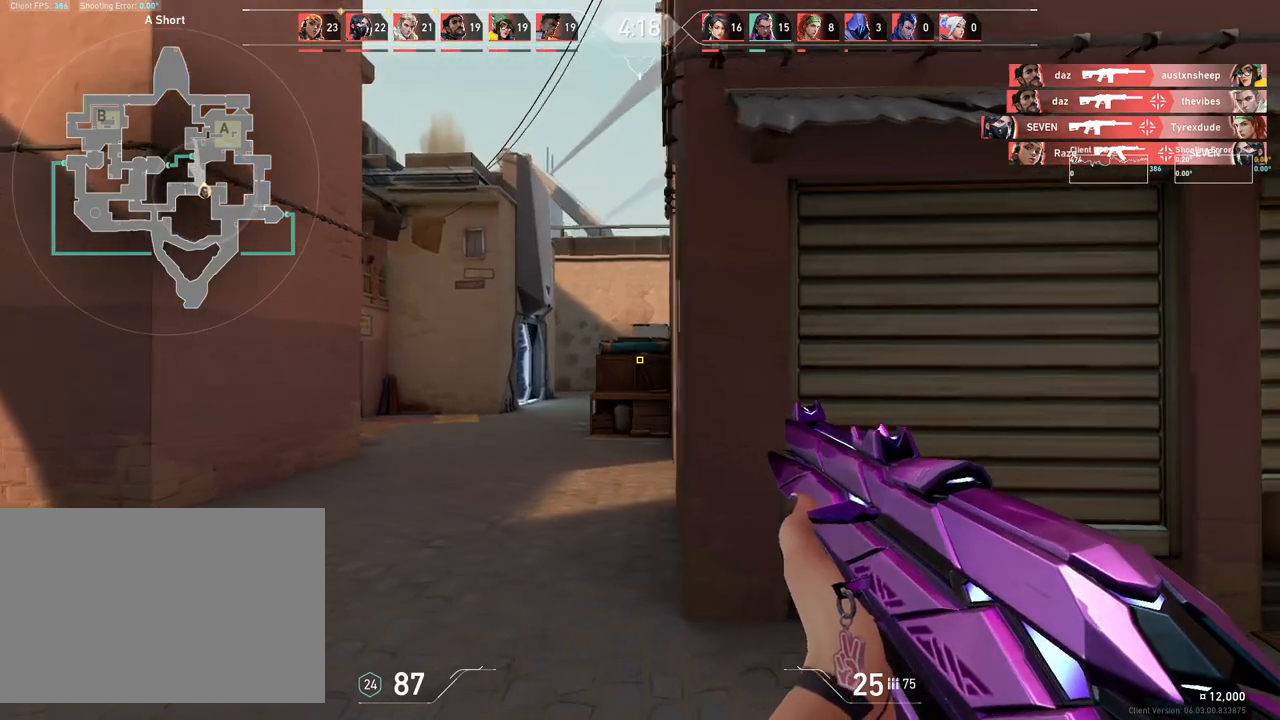
{"keys": ["a", "w"], "mouse": [], "events": [[500, "w", "down"]]}
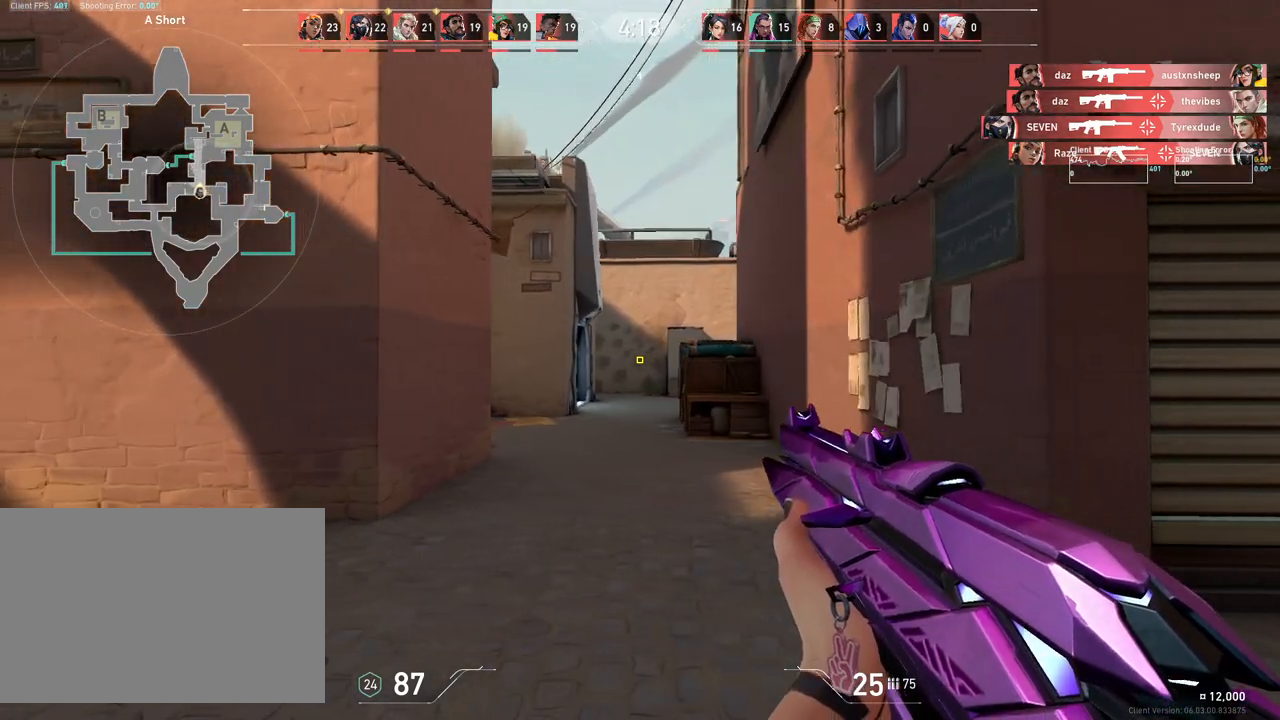
{"keys": ["w"], "mouse": [], "events": [[300, "a", "up"]]}
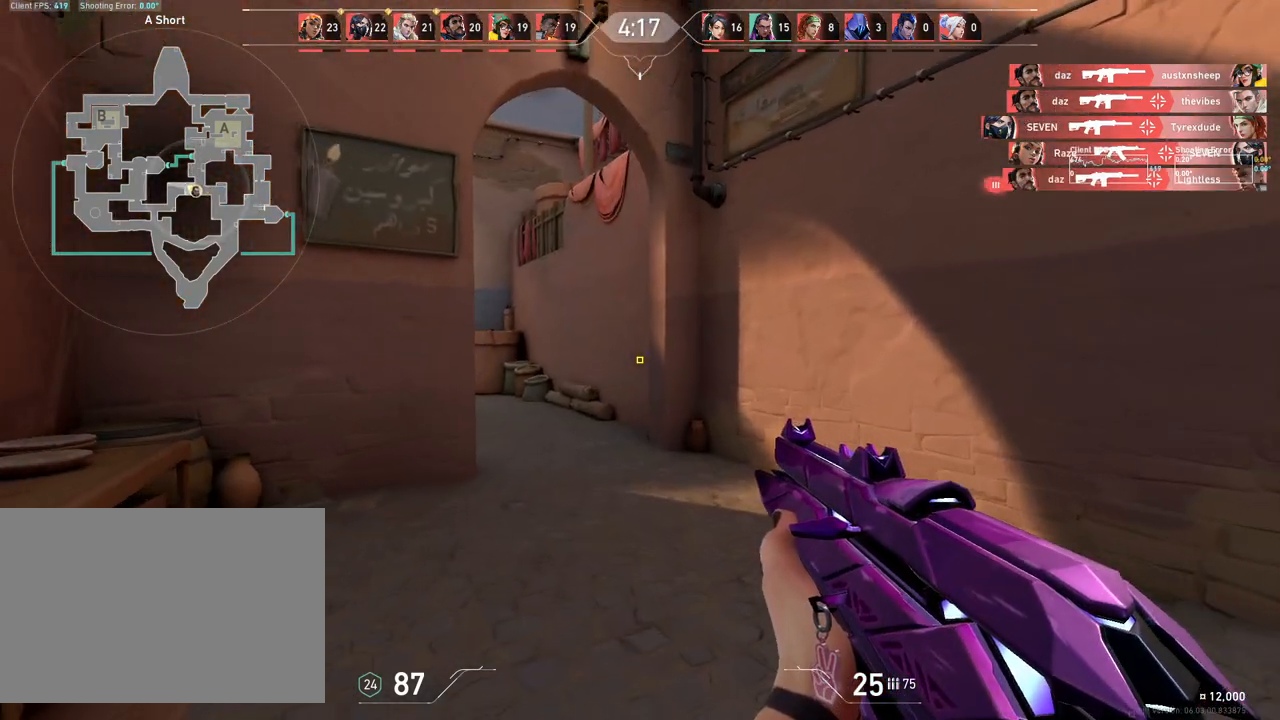
{"keys": ["w"], "mouse": [], "events": []}
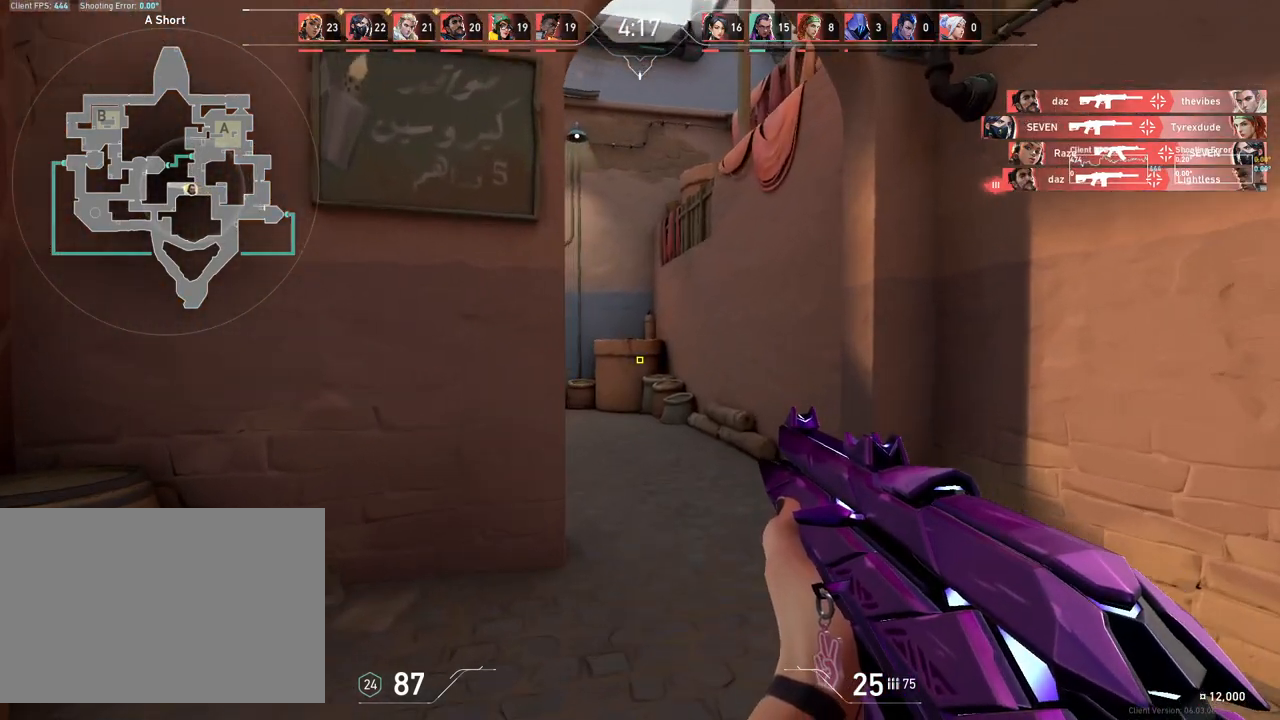
{"keys": ["d", "w"], "mouse": [], "events": [[167, "d", "down"]]}
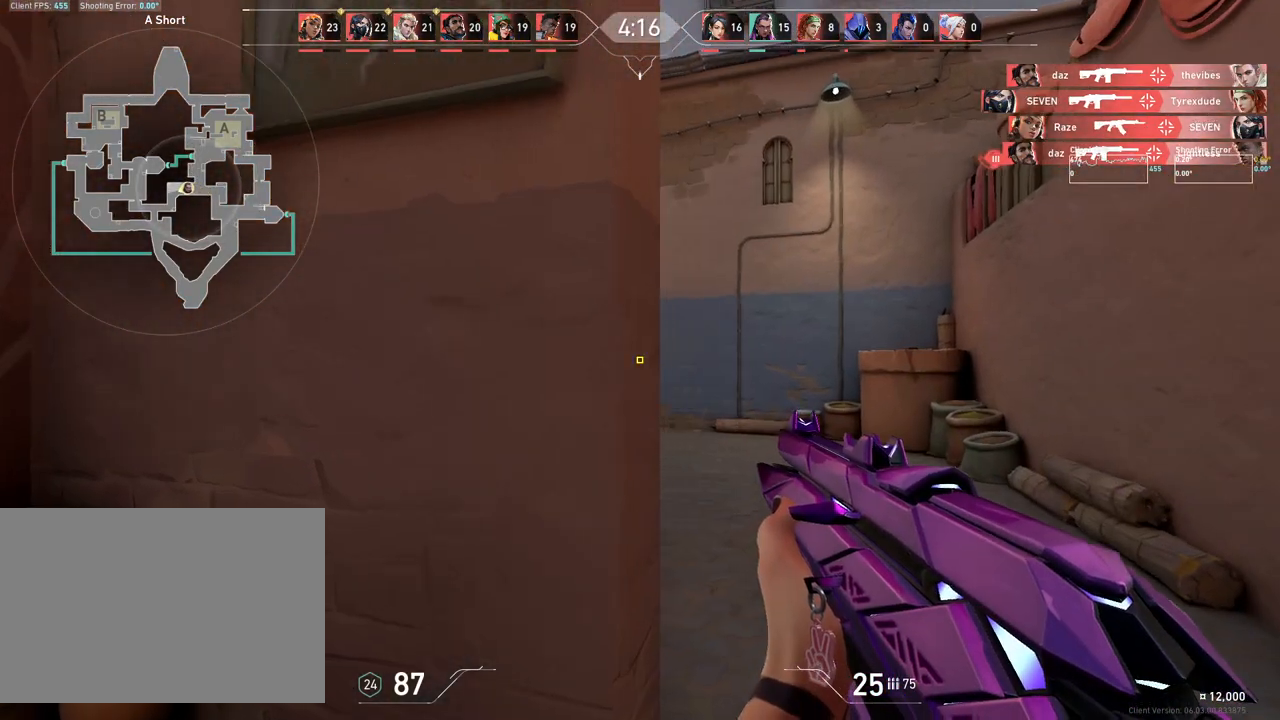
{"keys": ["w"], "mouse": [], "events": [[150, "d", "up"]]}
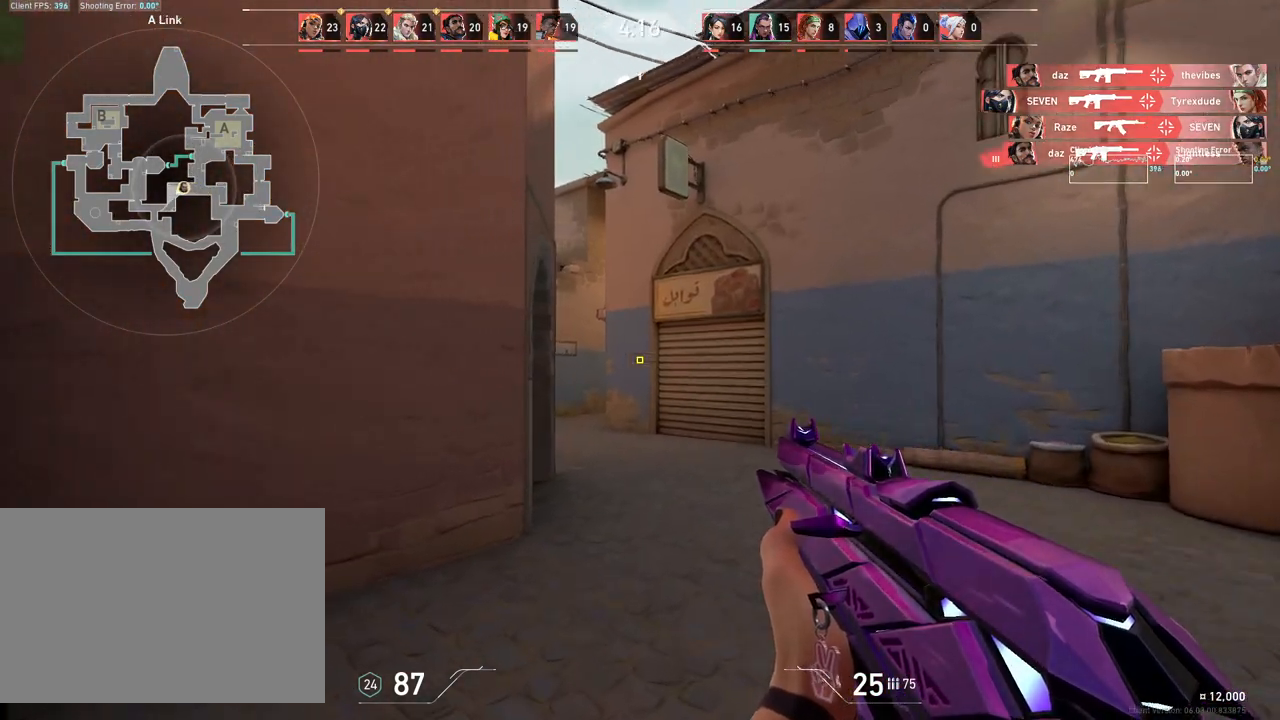
{"keys": ["w"], "mouse": [], "events": []}
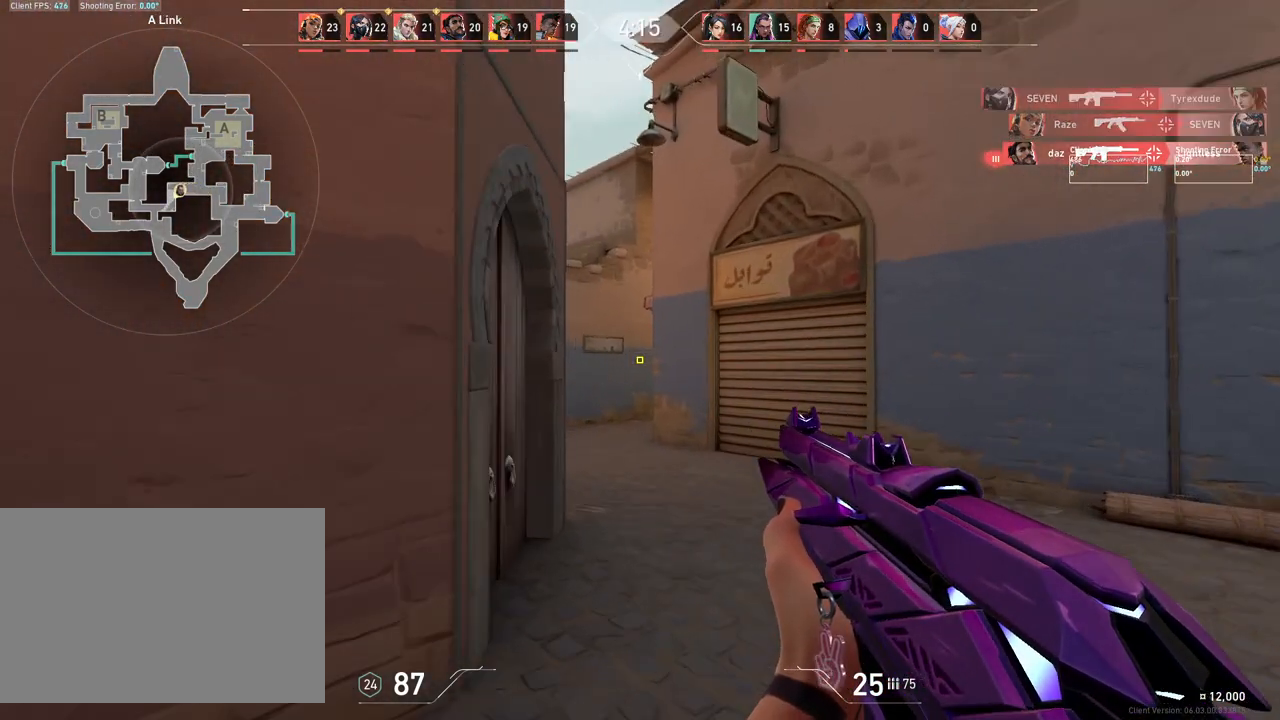
{"keys": ["w"], "mouse": [], "events": []}
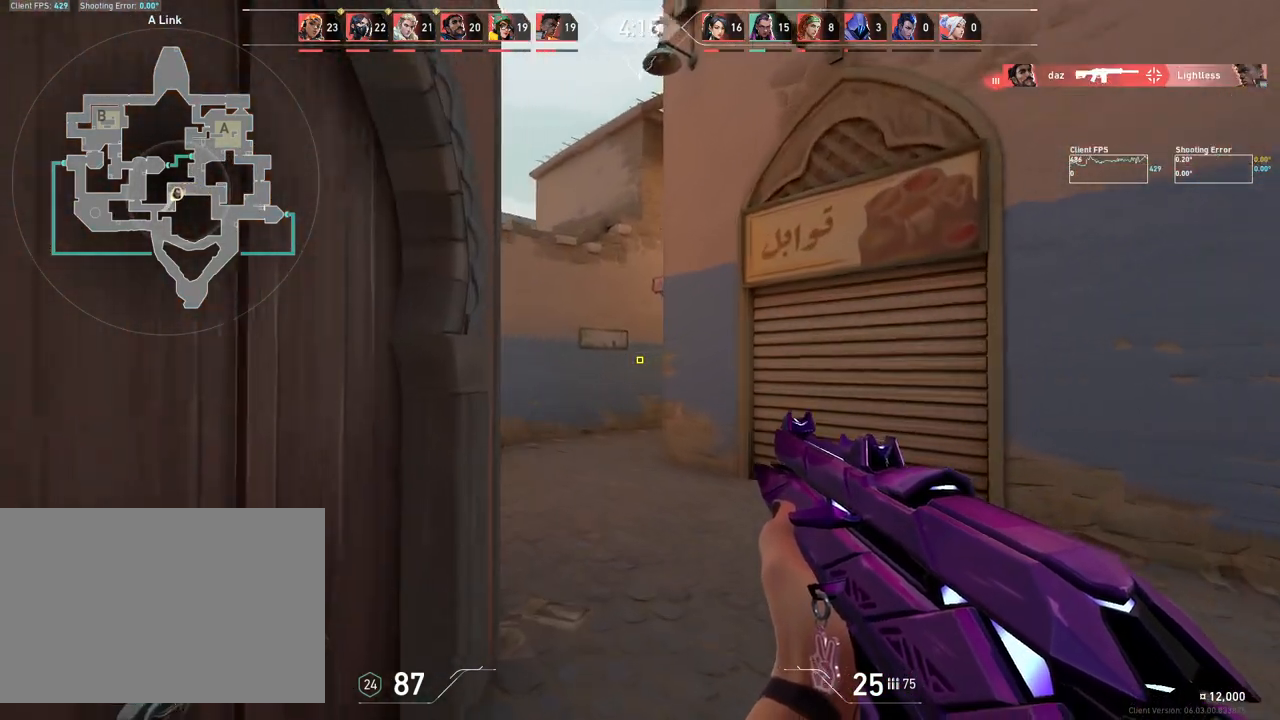
{"keys": [], "mouse": [], "events": [[367, "w", "up"]]}
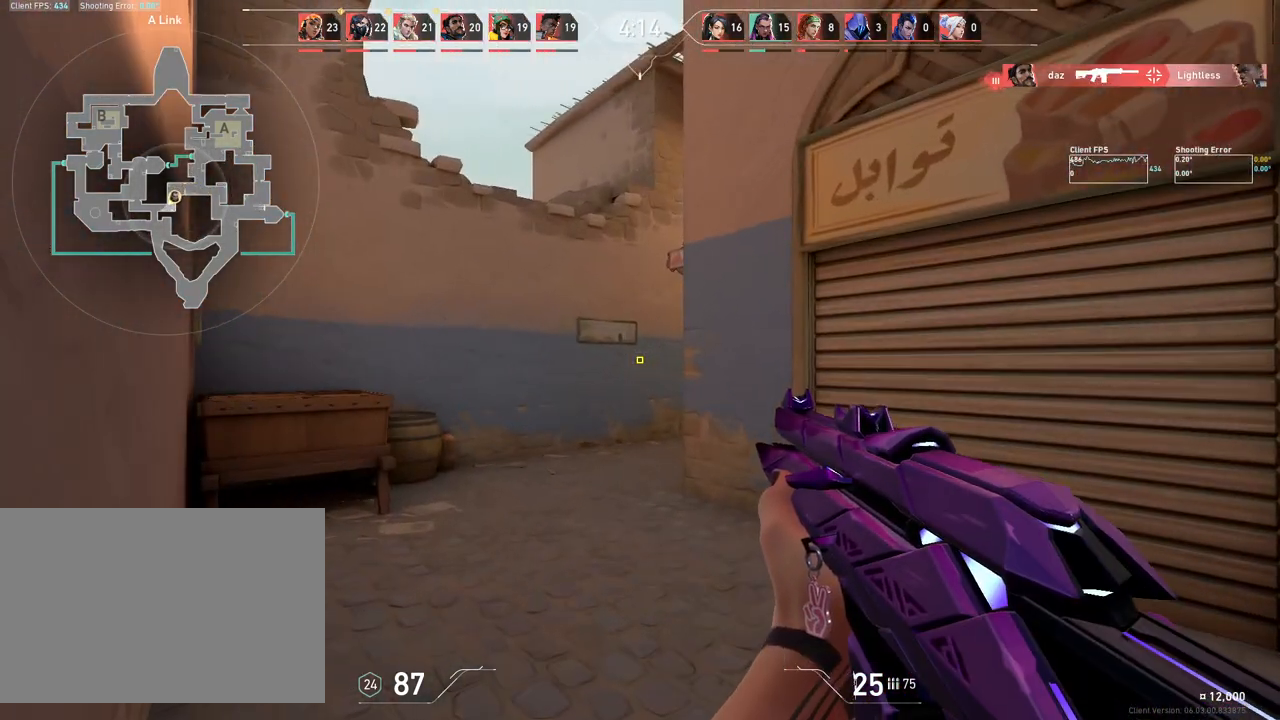
{"keys": [], "mouse": [], "events": []}
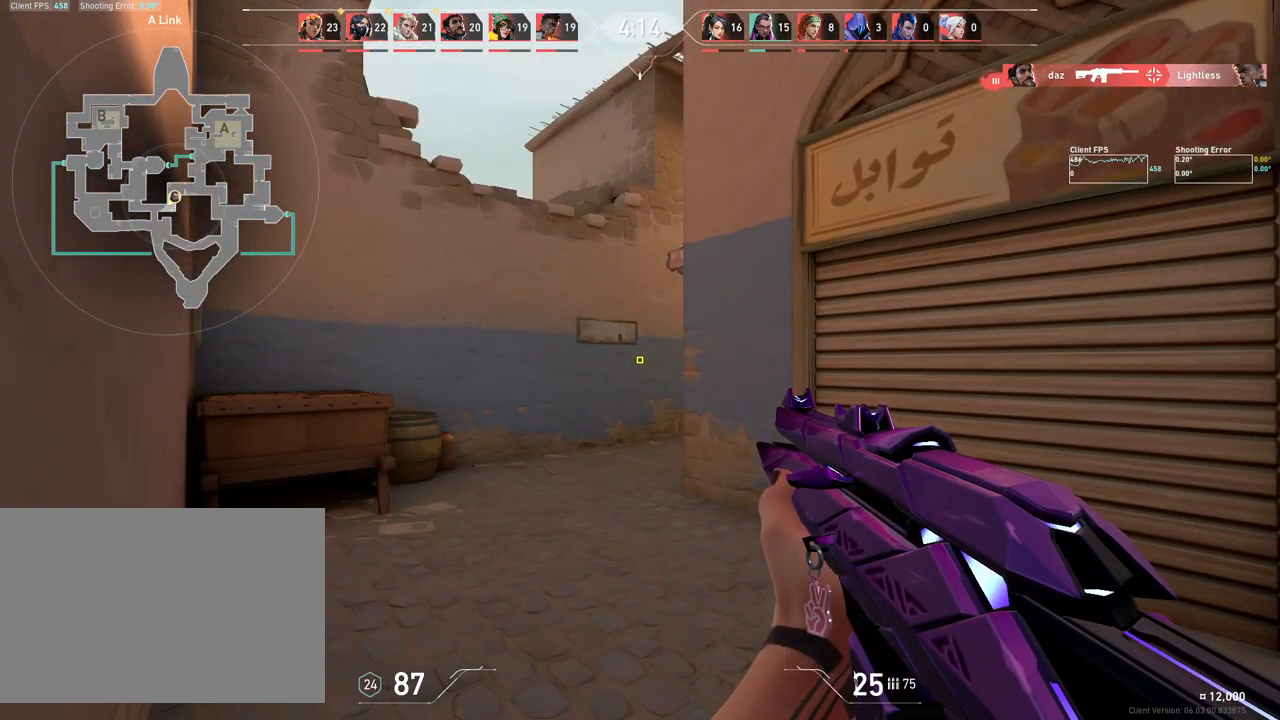
{"keys": [], "mouse": [], "events": []}
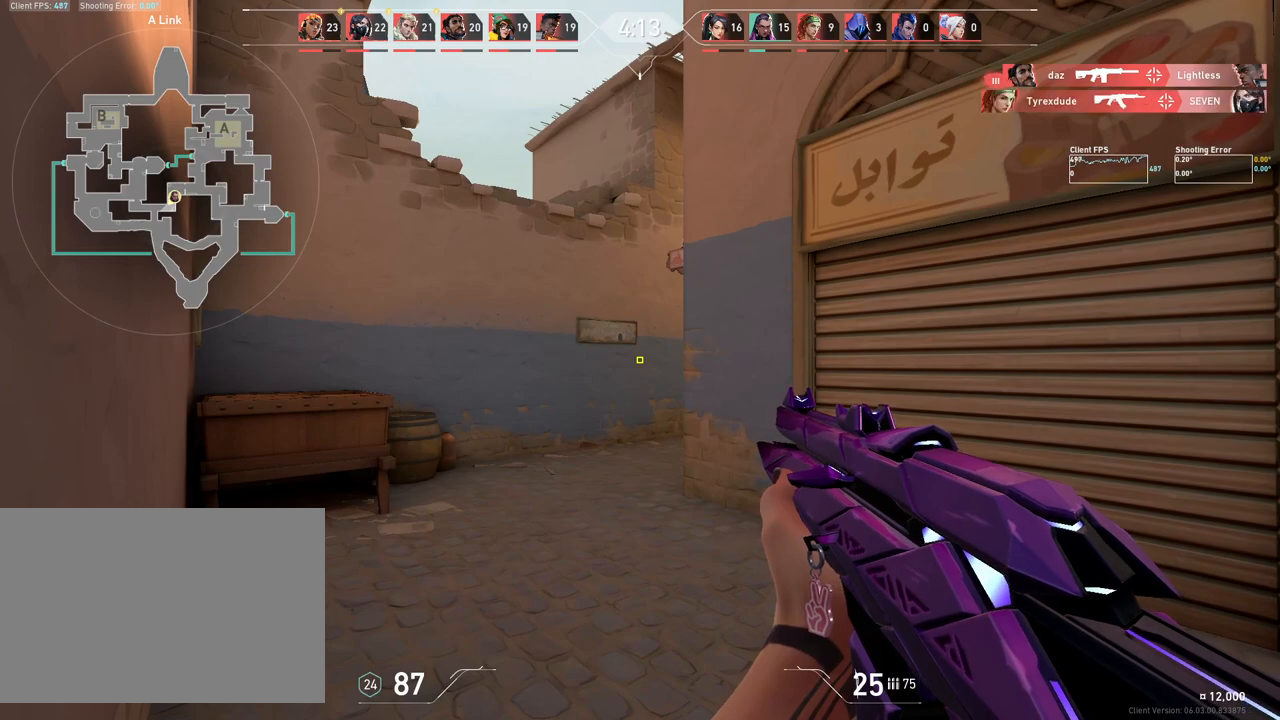
{"keys": ["a", "w"], "mouse": [], "events": [[183, "w", "down"], [267, "a", "down"]]}
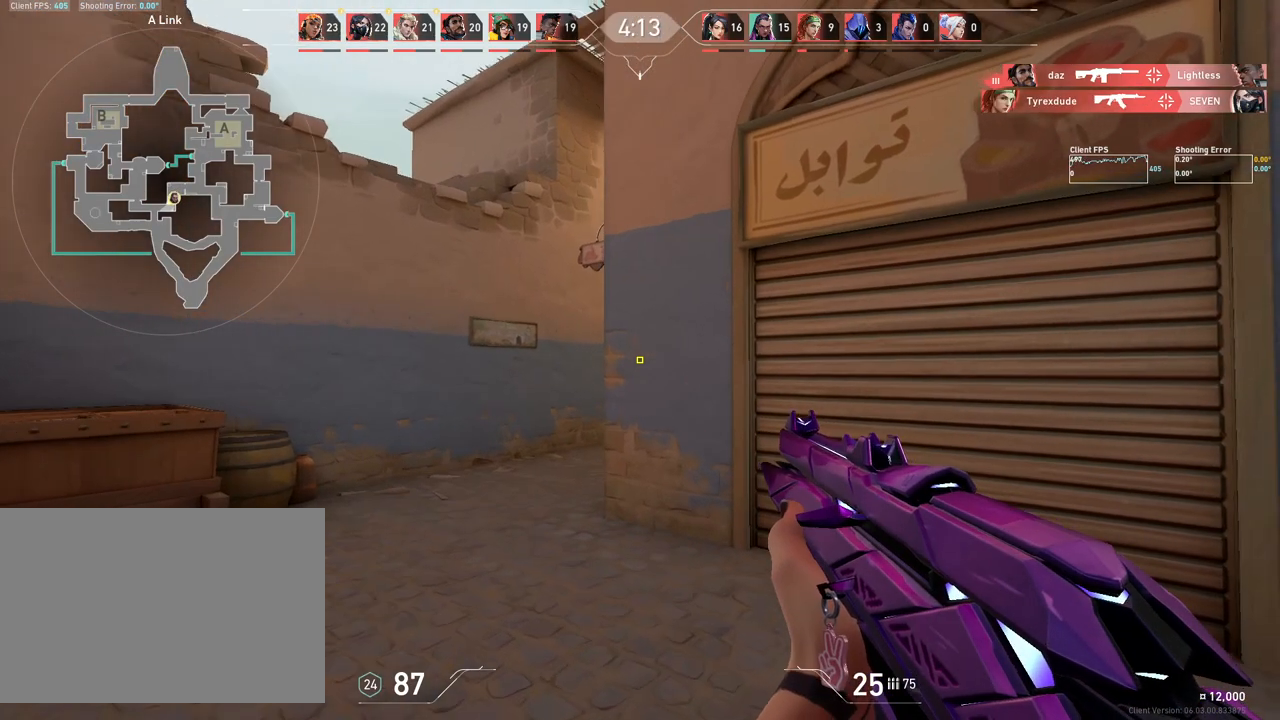
{"keys": [], "mouse": [], "events": [[233, "w", "up"], [500, "a", "up"]]}
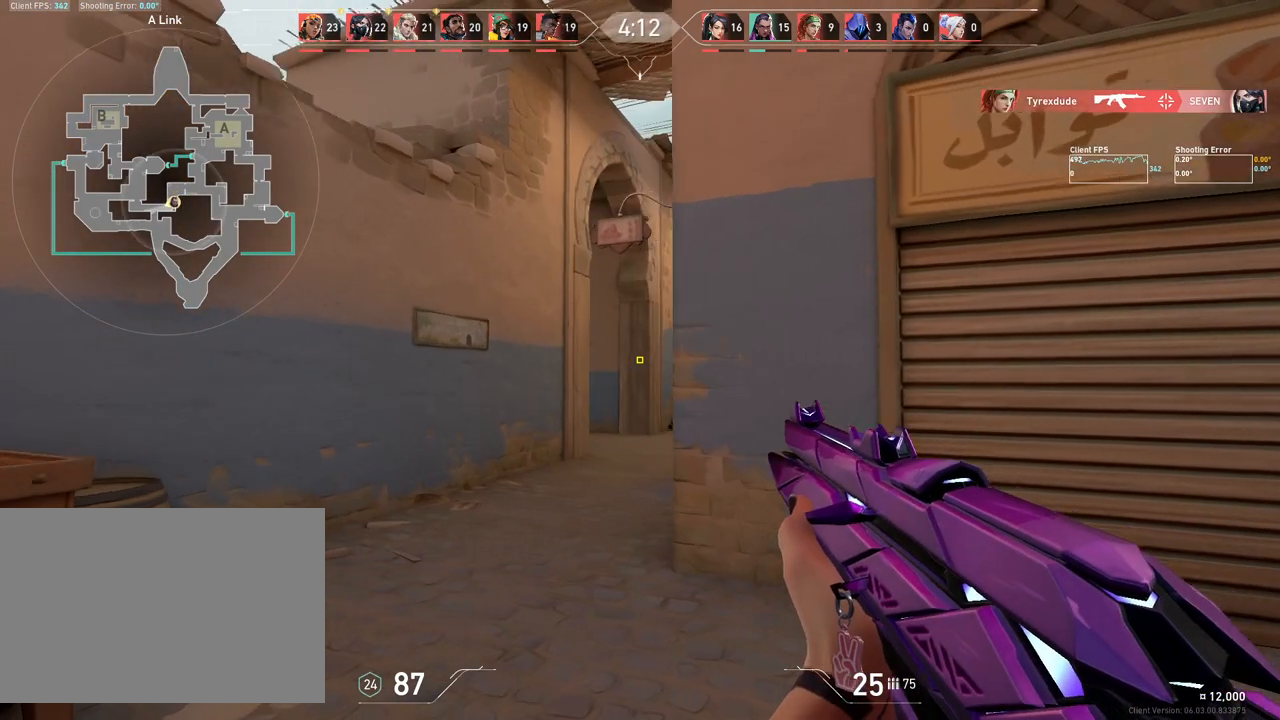
{"keys": ["a"], "mouse": [], "events": [[350, "a", "down"]]}
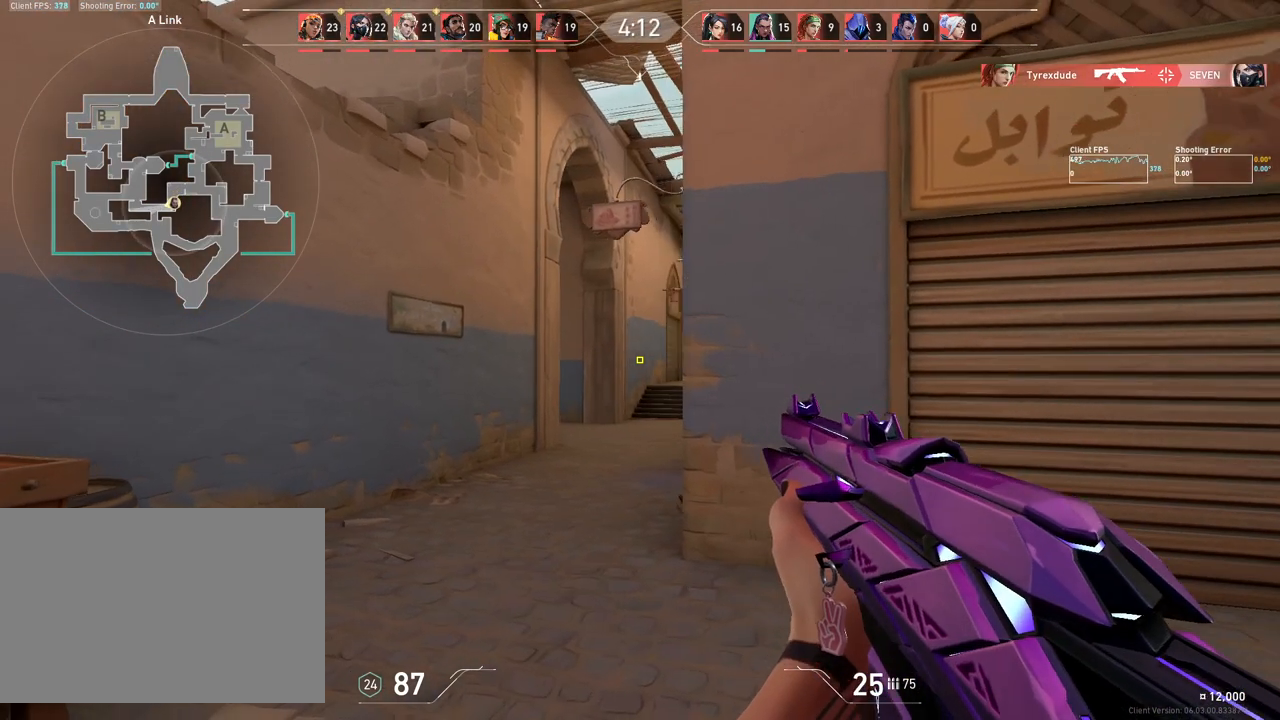
{"keys": [], "mouse": [], "events": [[100, "a", "up"]]}
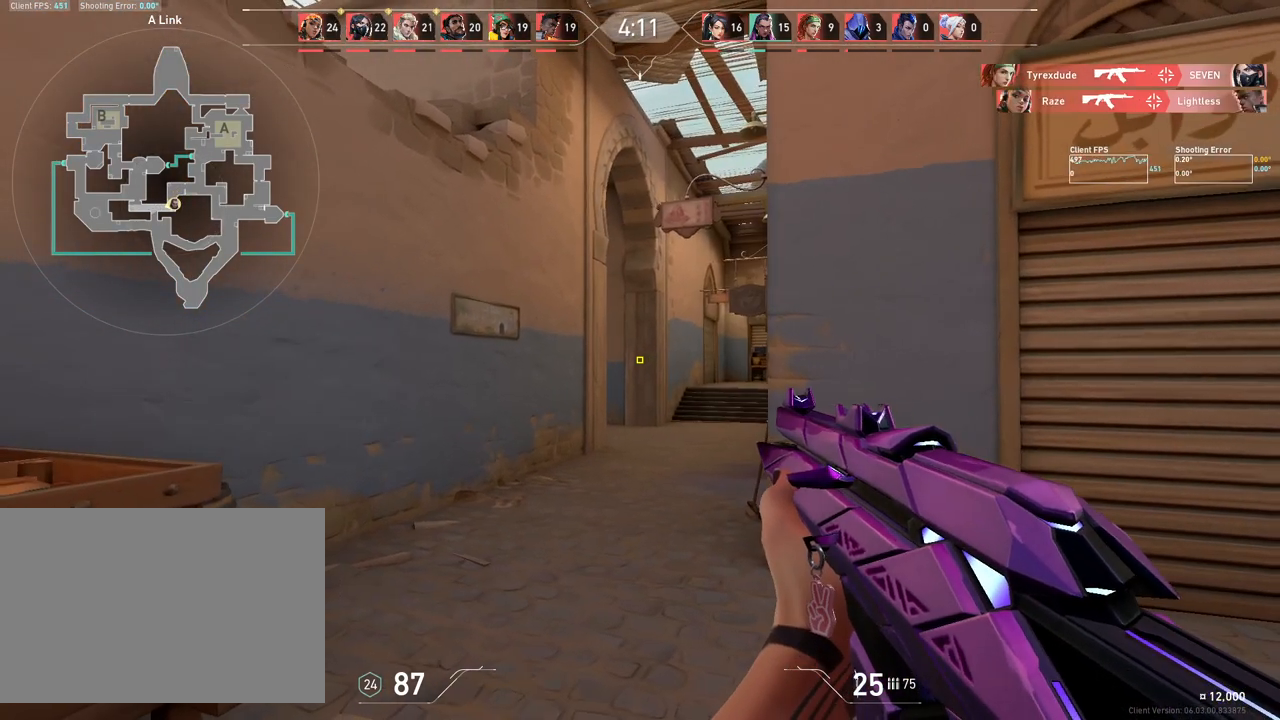
{"keys": [], "mouse": [], "events": []}
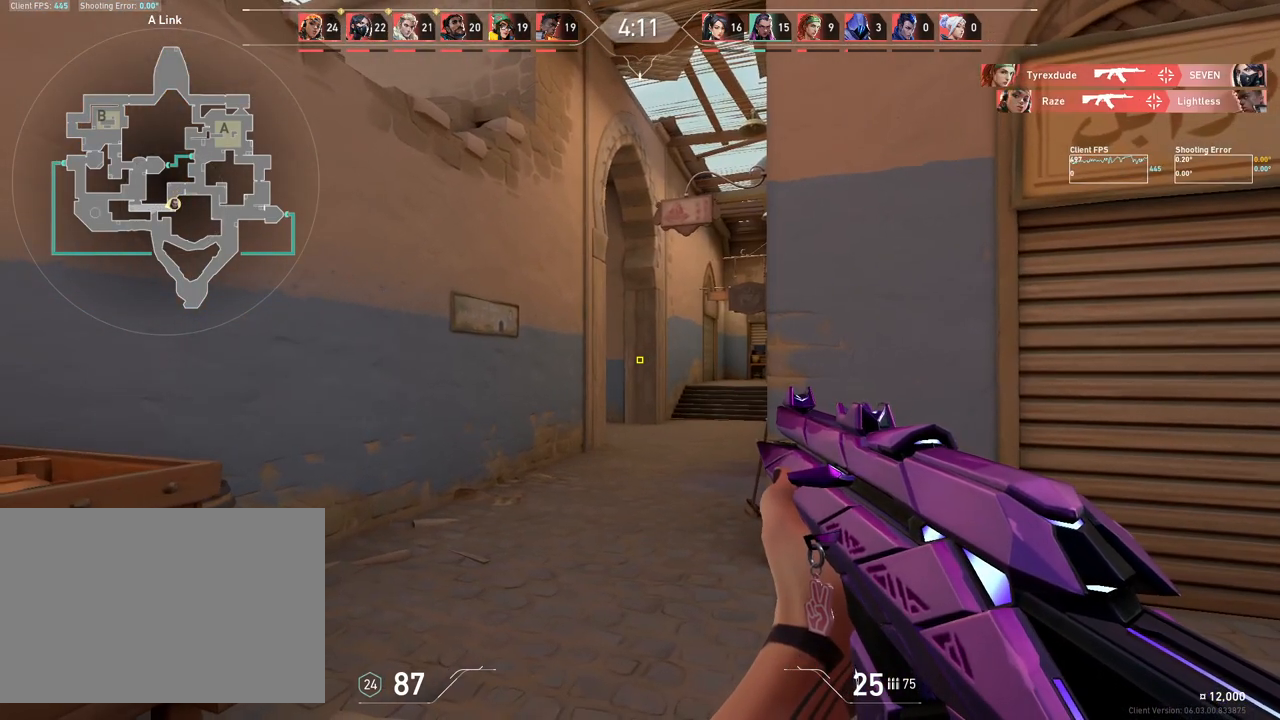
{"keys": [], "mouse": [], "events": []}
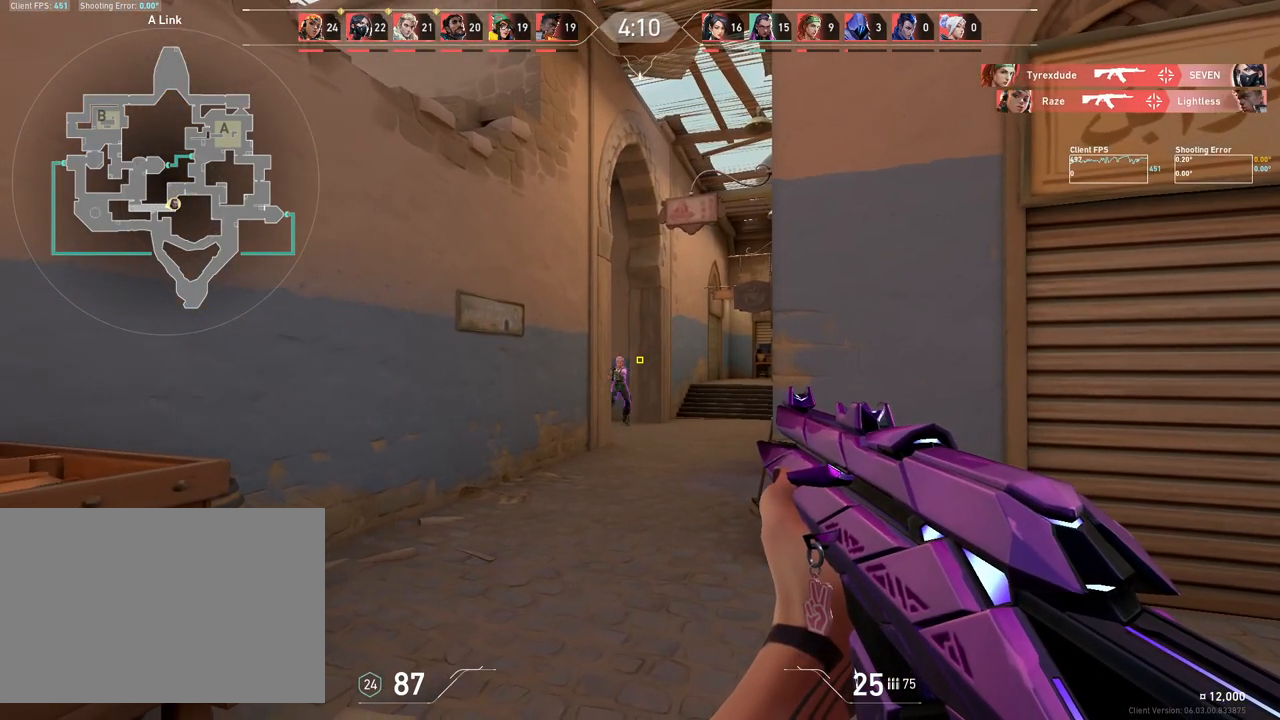
{"keys": ["d"], "mouse": [], "events": [[183, "mouse_left", "down"], [300, "d", "down"], [317, "mouse_left", "up"]]}